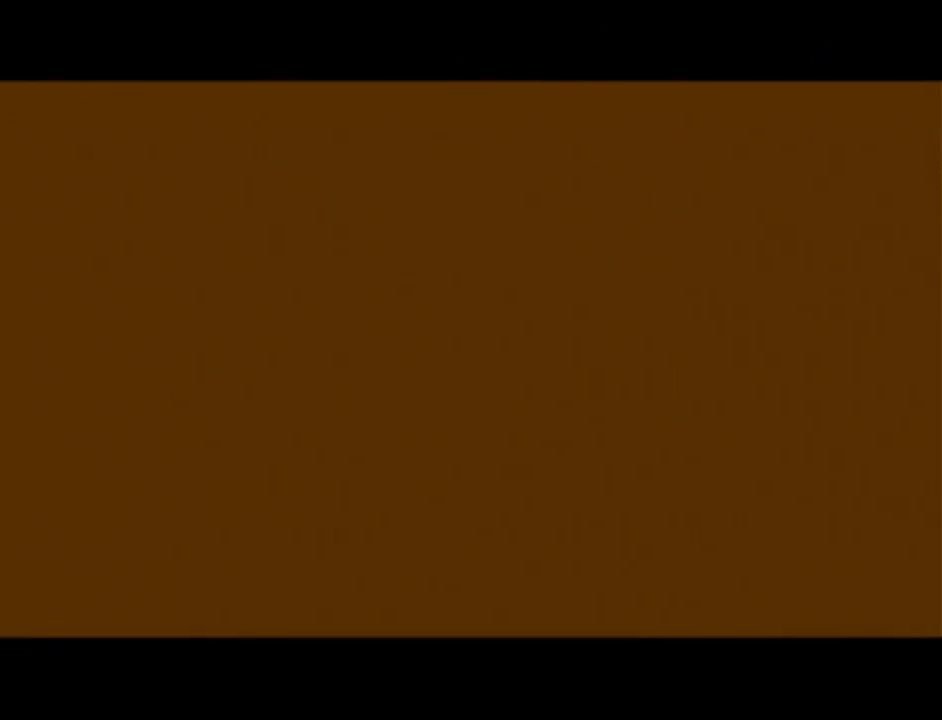
Gameplay with a controller (Nintendo layout); each line is a JSON object with the inputs held at the frame after it. "events" lists button and stick changes between this image and that frame as [ms after this image, input, new state], when the widget could be followed in between. Not read: L3 R3.
{"buttons": ["Z"], "left_stick": "up", "events": [[217, "Z", "down"], [434, "left_stick", "up"]]}
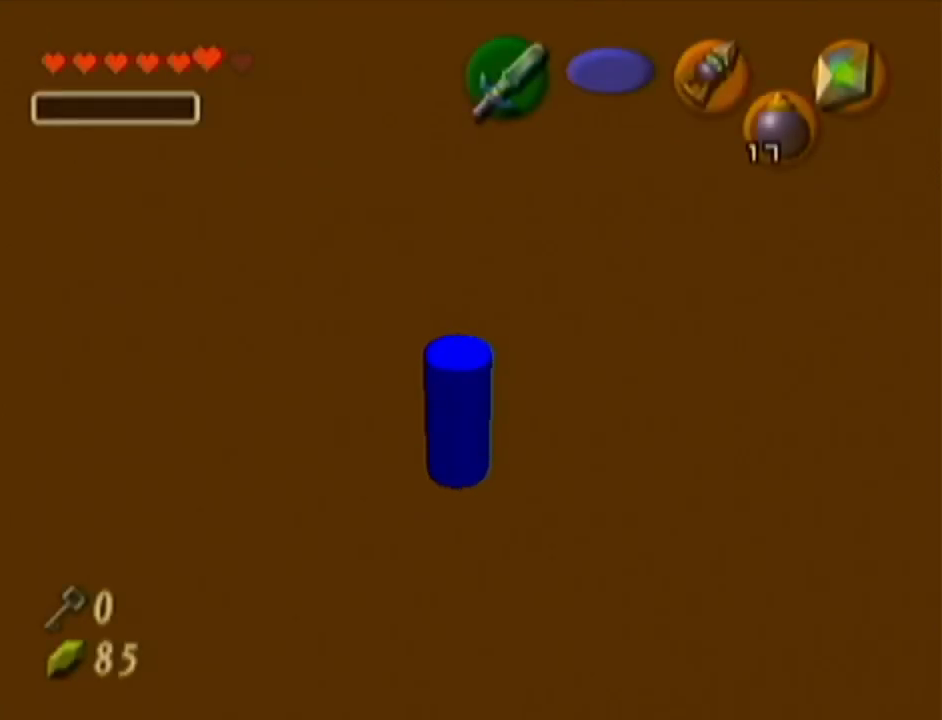
{"buttons": [], "left_stick": "up", "events": [[50, "A", "down"], [217, "A", "up"], [367, "Z", "up"]]}
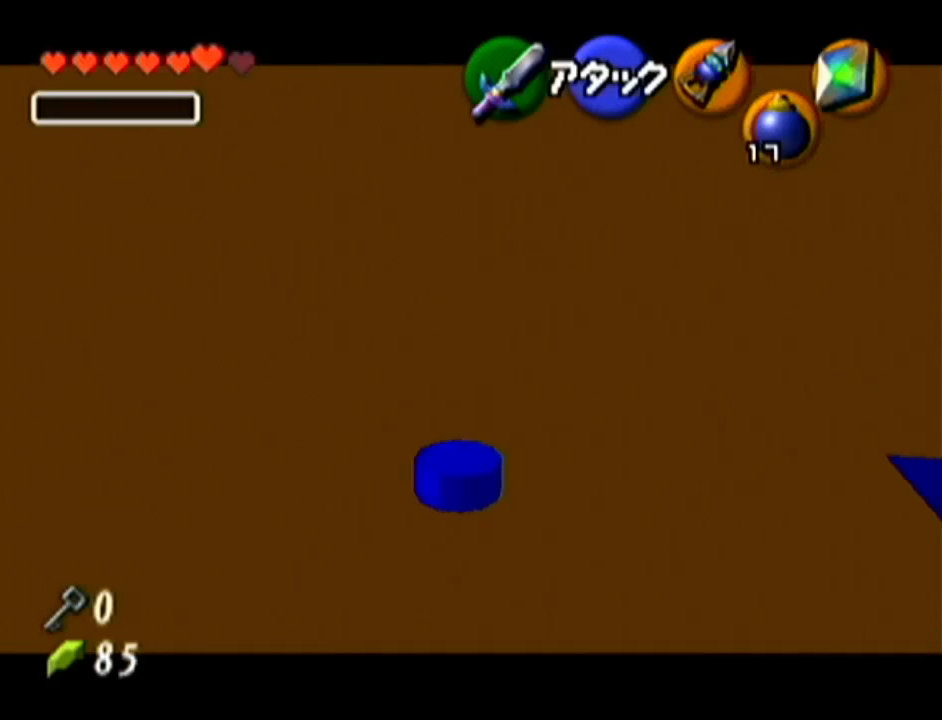
{"buttons": ["R1"], "left_stick": "up", "events": [[334, "R1", "down"]]}
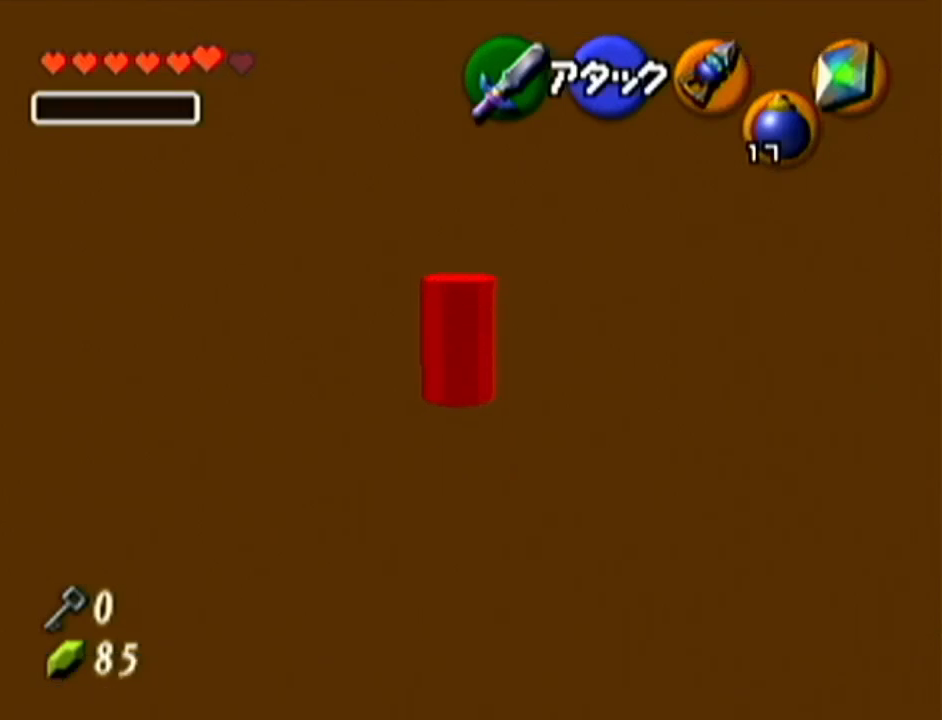
{"buttons": ["R1"], "left_stick": "up", "events": []}
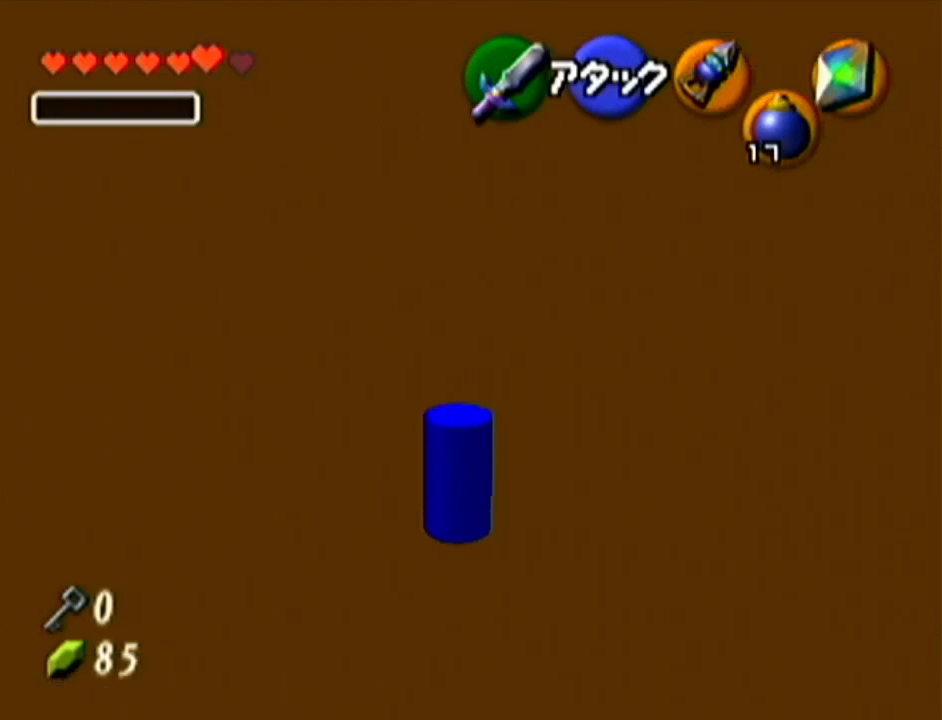
{"buttons": ["R1"], "left_stick": "up", "events": []}
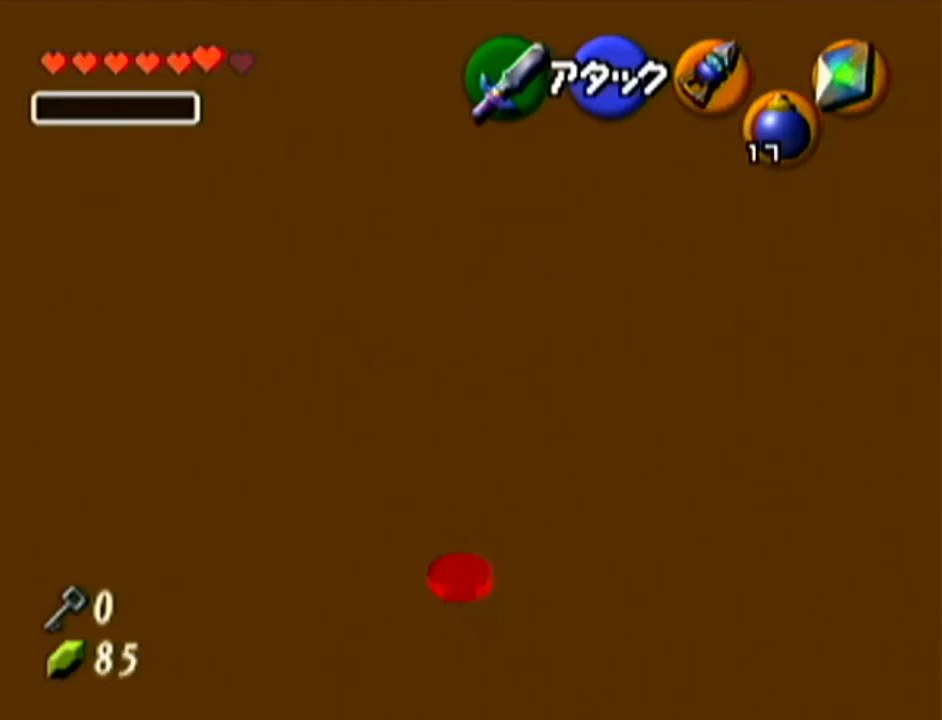
{"buttons": ["R1"], "left_stick": "up", "events": []}
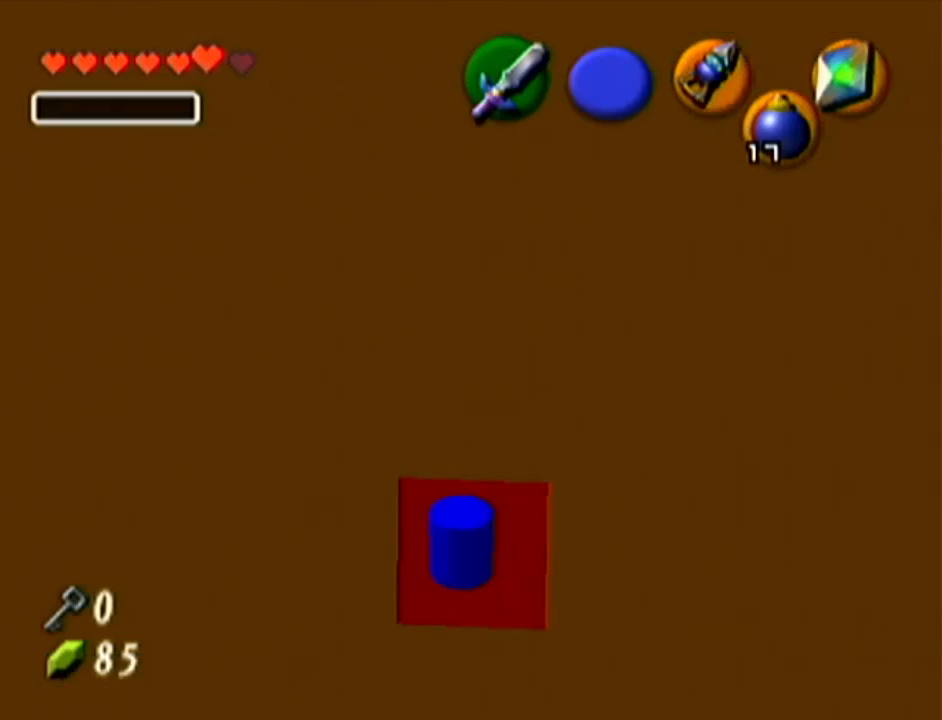
{"buttons": ["R1"], "left_stick": "up", "events": []}
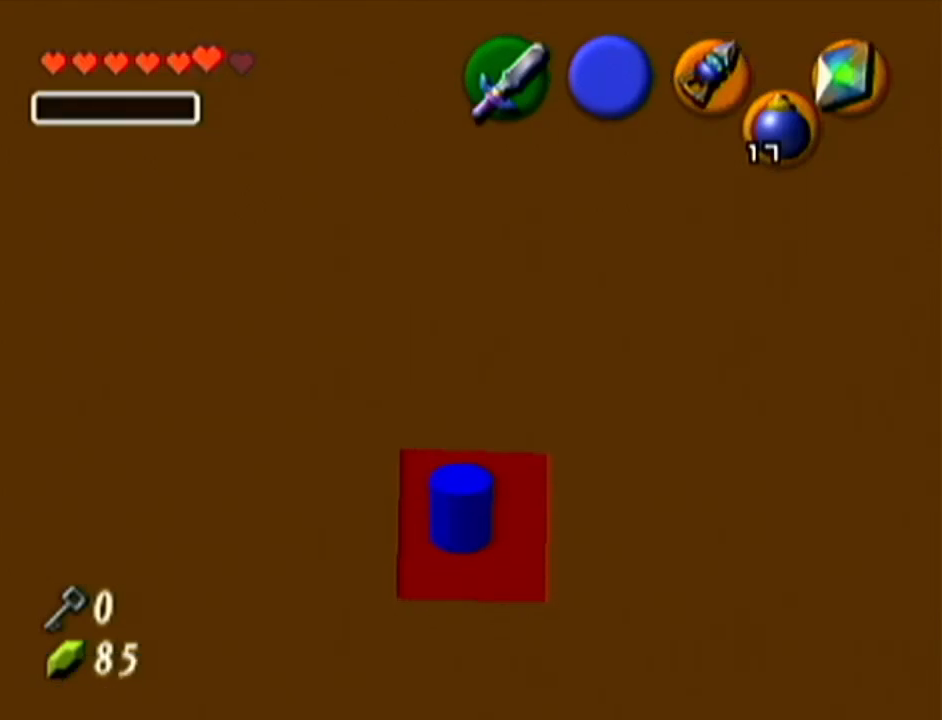
{"buttons": ["R1"], "left_stick": "up", "events": []}
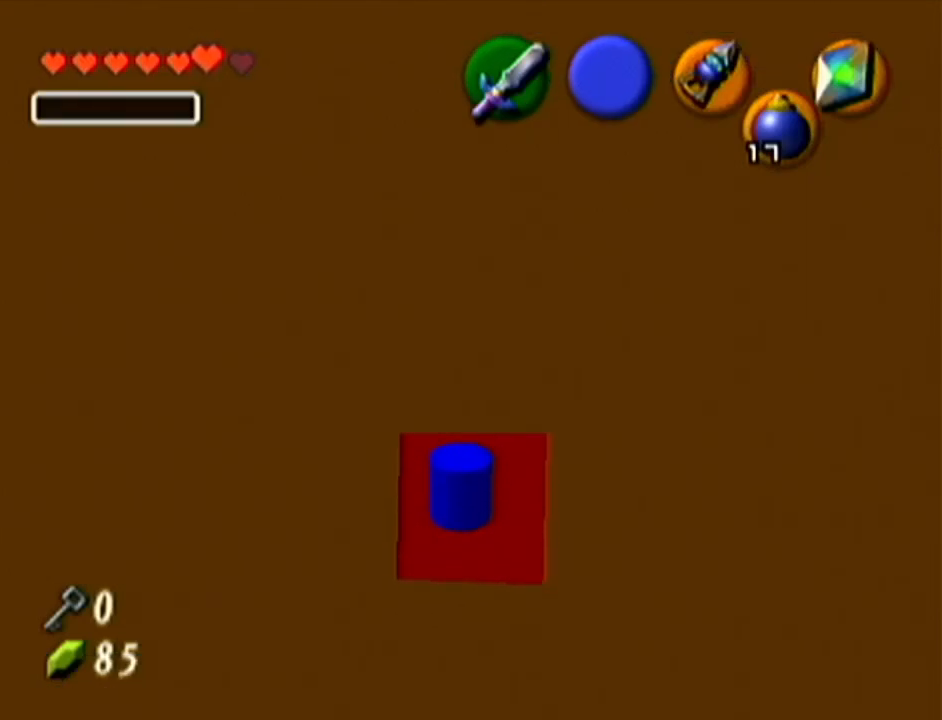
{"buttons": [], "left_stick": "center", "events": [[183, "R1", "up"], [300, "left_stick", "center"]]}
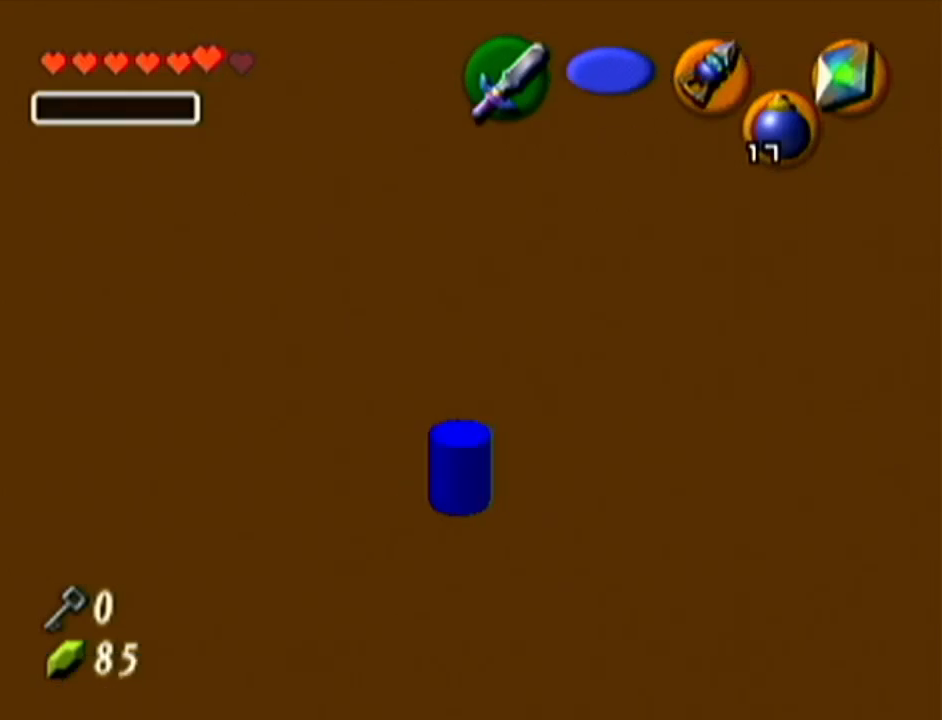
{"buttons": [], "left_stick": "center", "events": []}
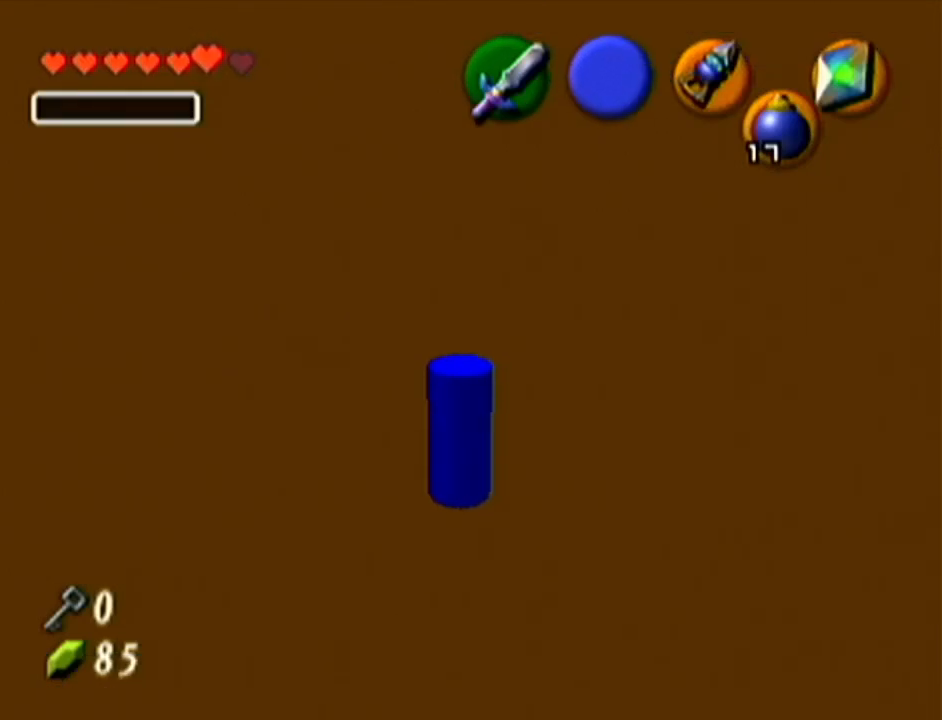
{"buttons": ["Z"], "left_stick": "center", "events": [[233, "left_stick", "down"], [400, "Z", "down"], [434, "left_stick", "center"]]}
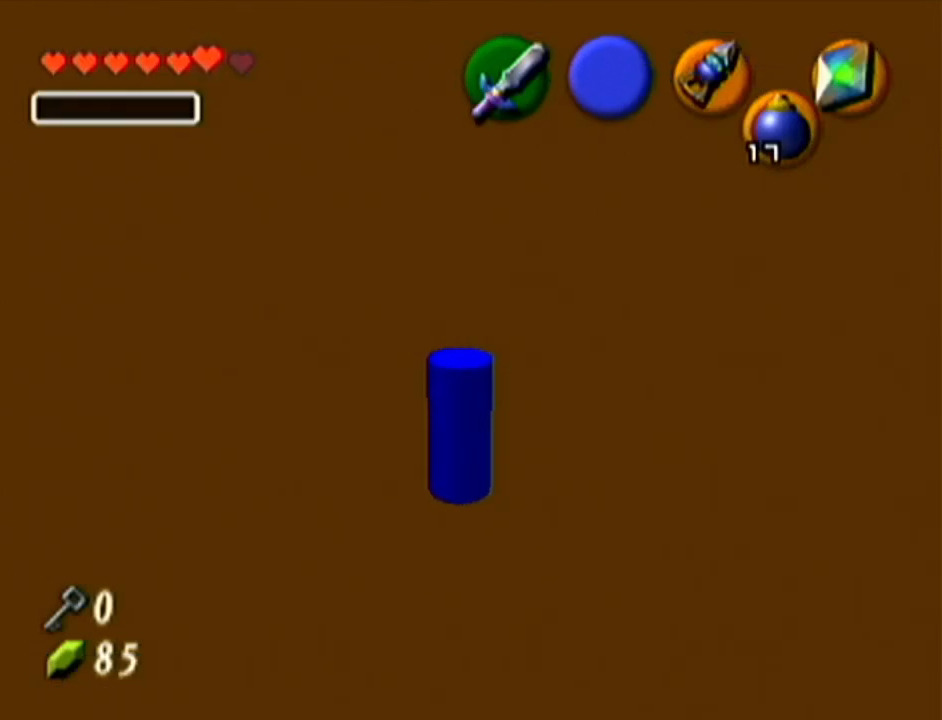
{"buttons": ["Z"], "left_stick": "up", "events": [[234, "left_stick", "up"]]}
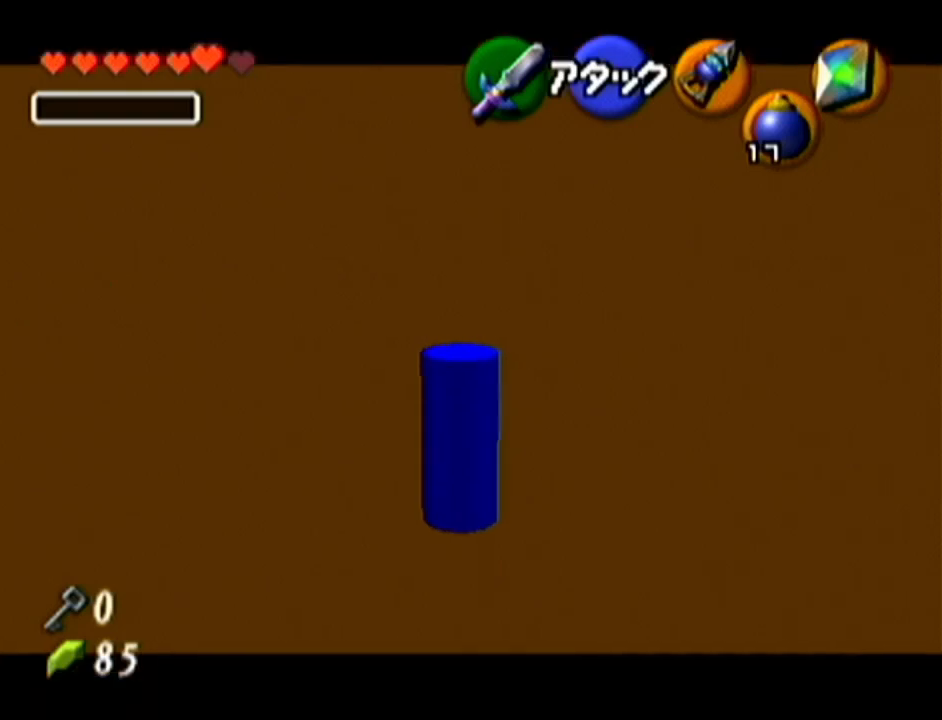
{"buttons": [], "left_stick": "up", "events": [[200, "Z", "up"]]}
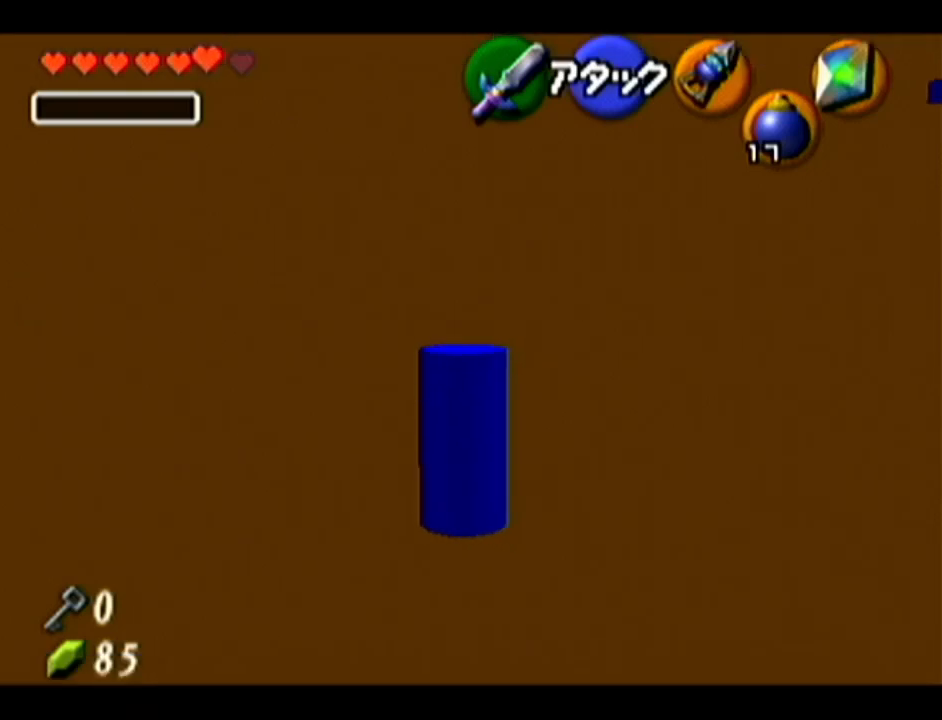
{"buttons": [], "left_stick": "up-left", "events": [[284, "left_stick", "up-left"]]}
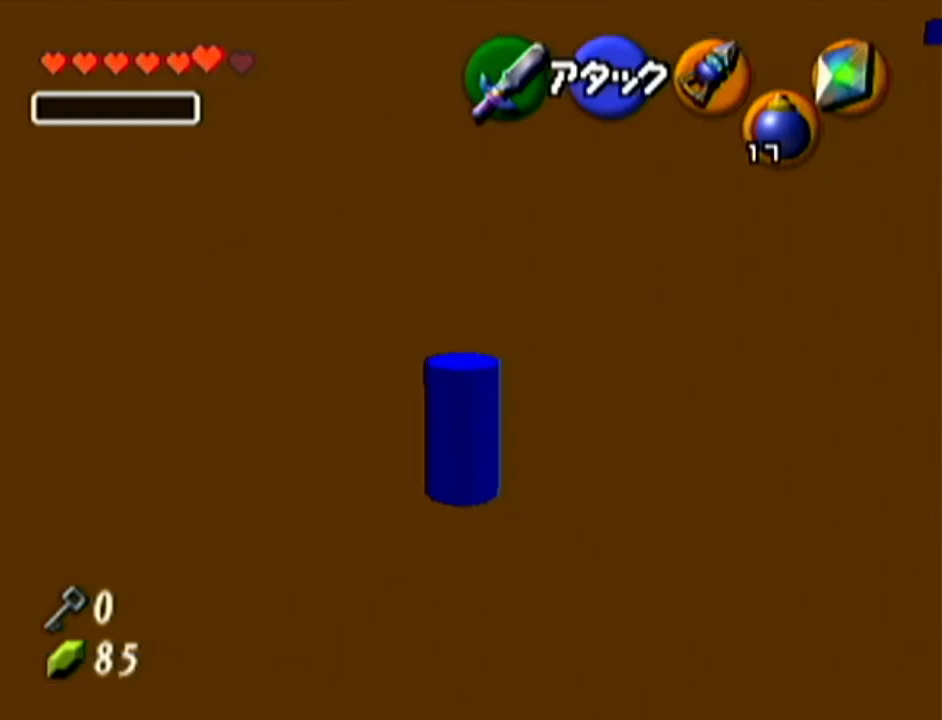
{"buttons": [], "left_stick": "up-left", "events": []}
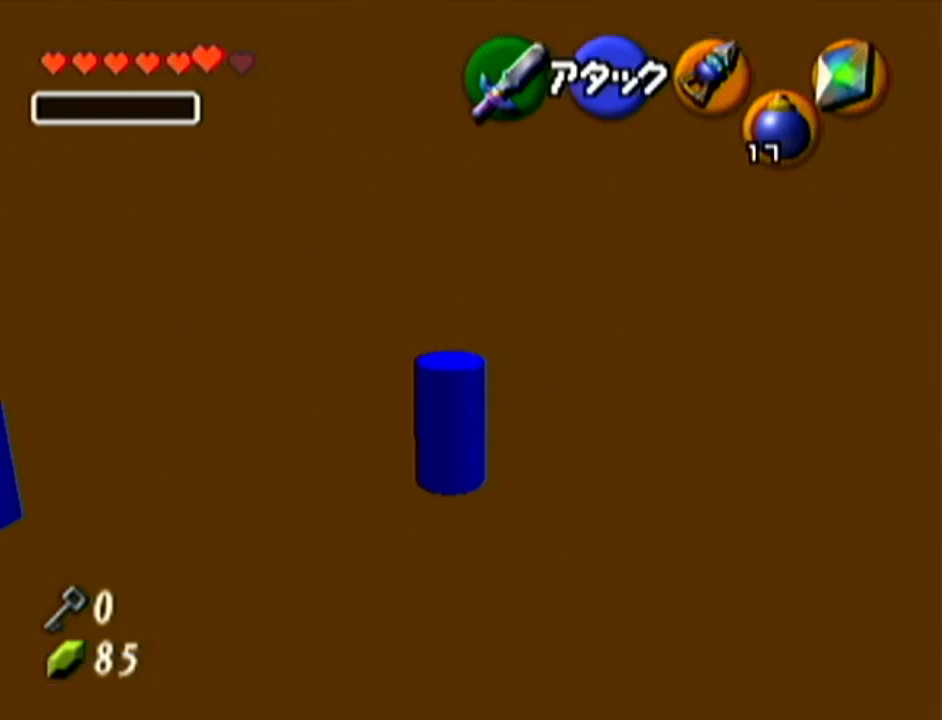
{"buttons": [], "left_stick": "up-left", "events": []}
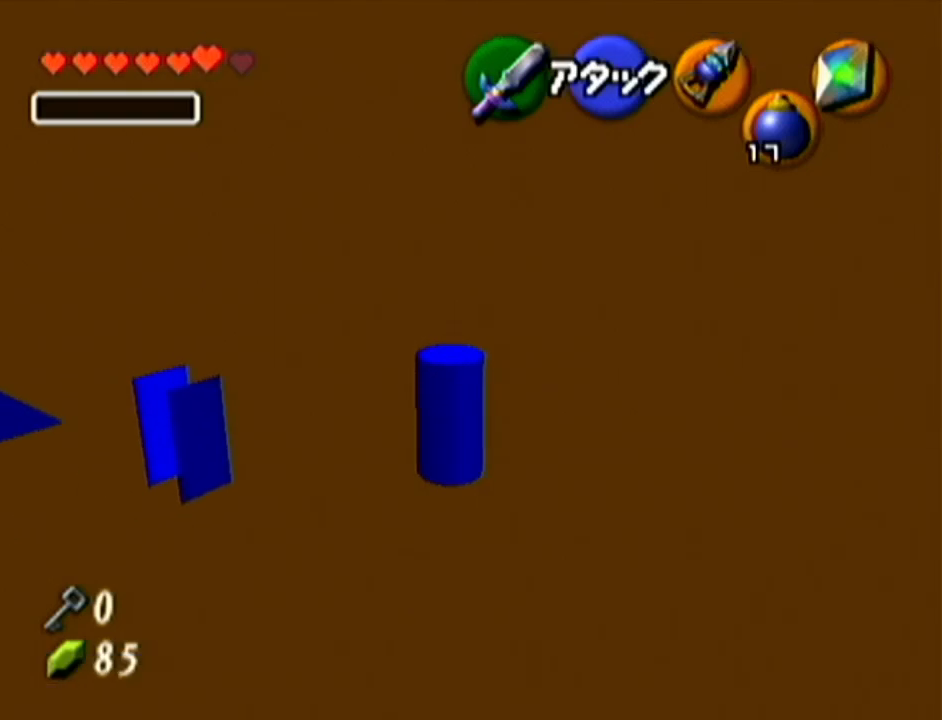
{"buttons": [], "left_stick": "up", "events": [[100, "left_stick", "up"]]}
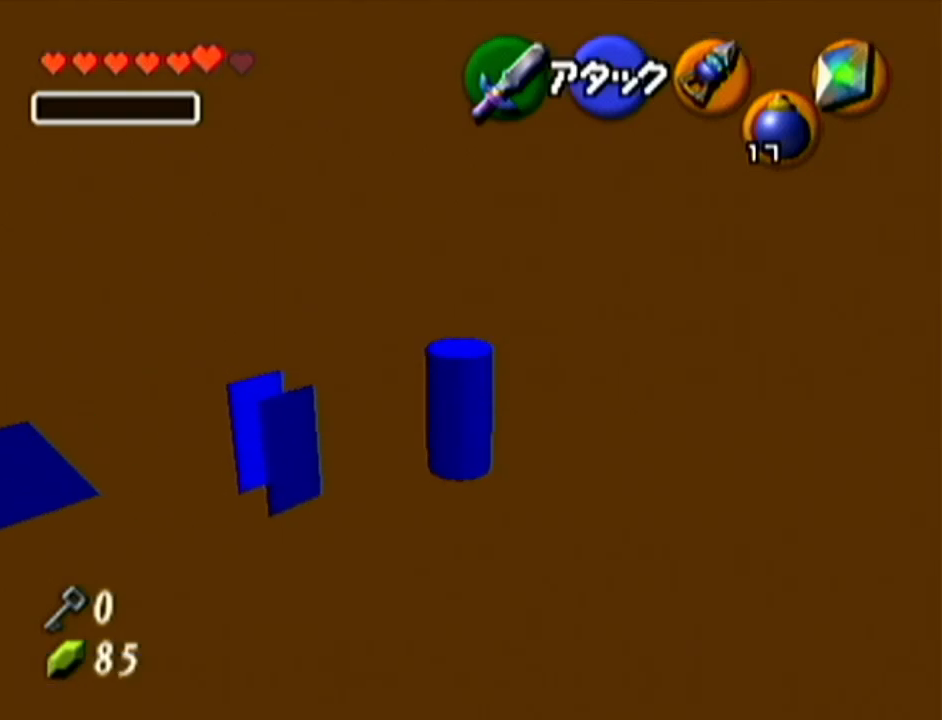
{"buttons": [], "left_stick": "up-left", "events": [[66, "left_stick", "up-left"]]}
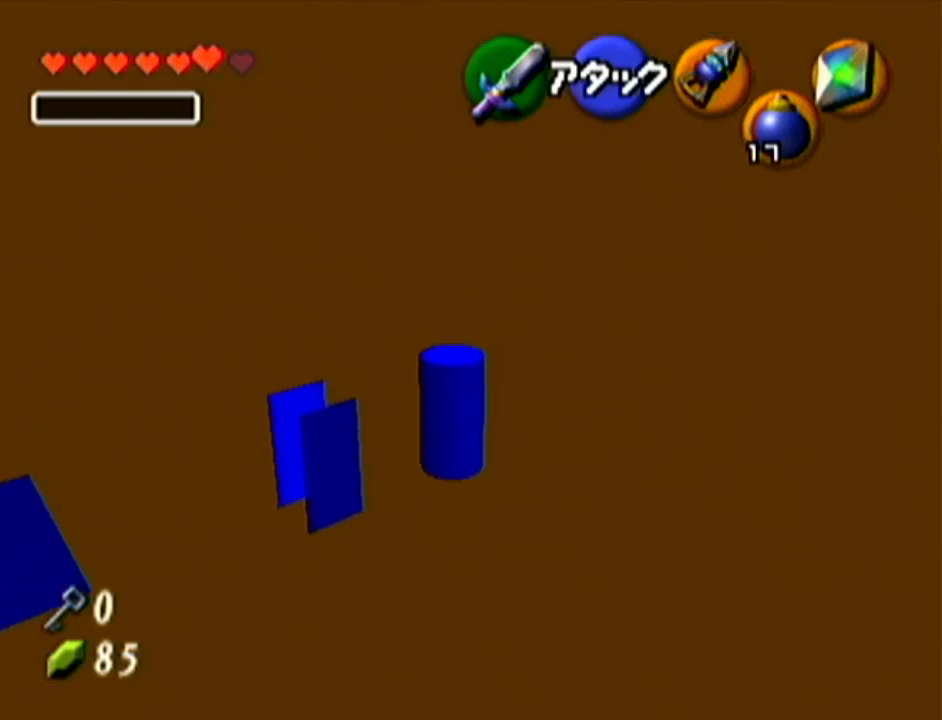
{"buttons": [], "left_stick": "down", "events": [[167, "left_stick", "center"], [384, "left_stick", "down"]]}
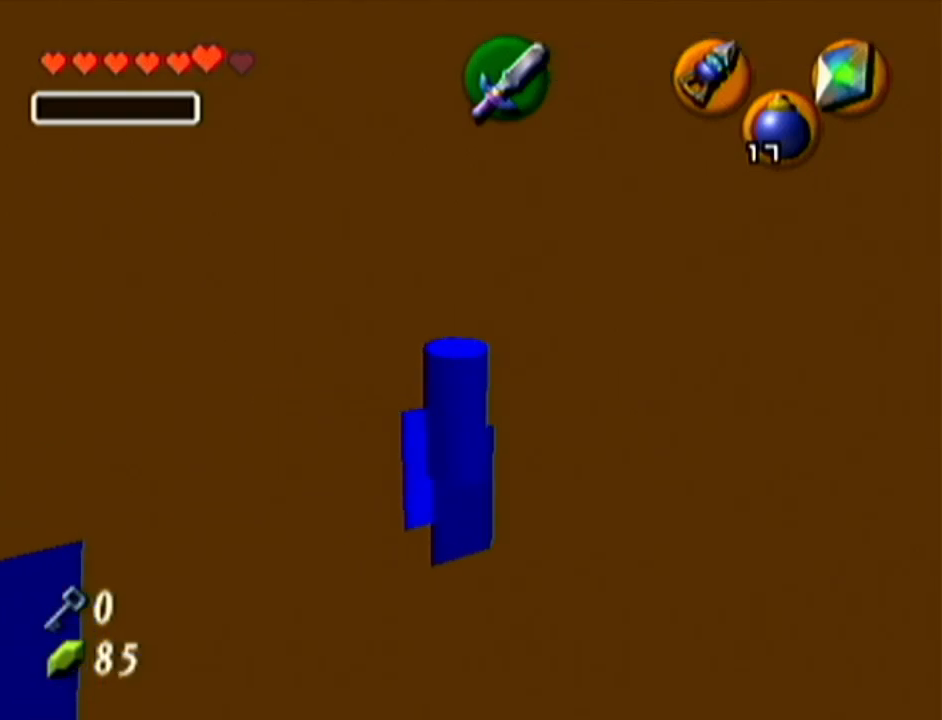
{"buttons": [], "left_stick": "center", "events": [[33, "Z", "down"], [33, "left_stick", "center"], [250, "Z", "up"]]}
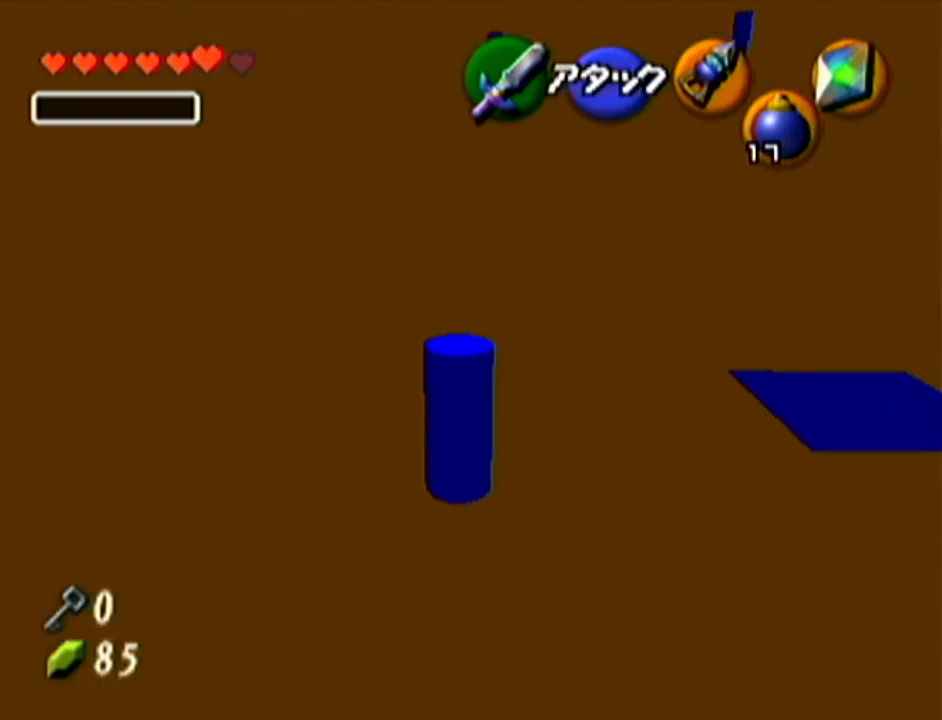
{"buttons": [], "left_stick": "up-right", "events": [[67, "left_stick", "right"], [384, "left_stick", "up-right"]]}
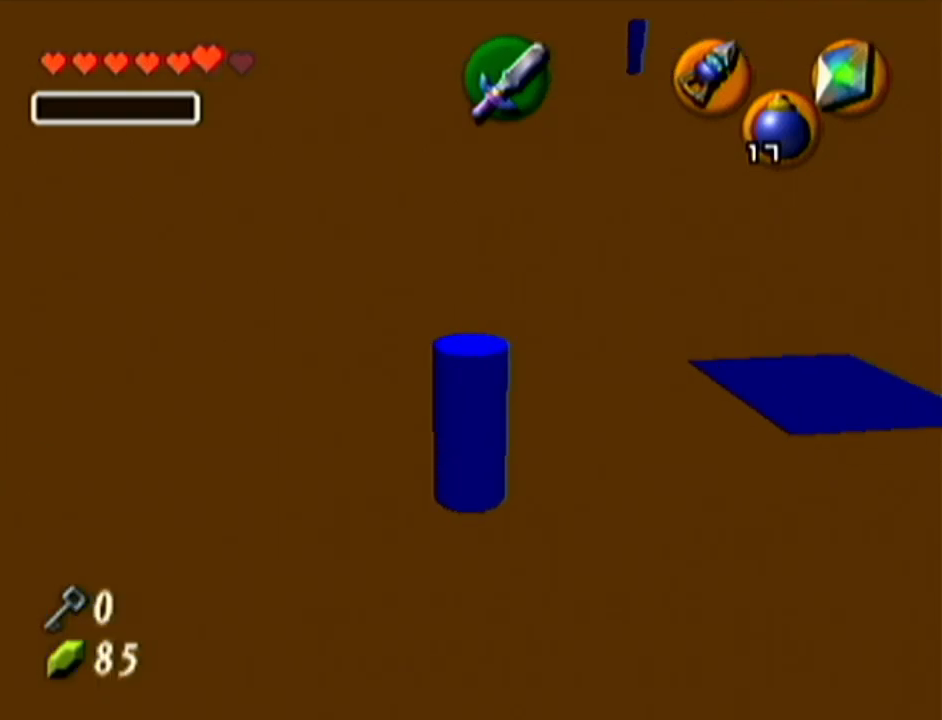
{"buttons": [], "left_stick": "up", "events": [[467, "left_stick", "up"]]}
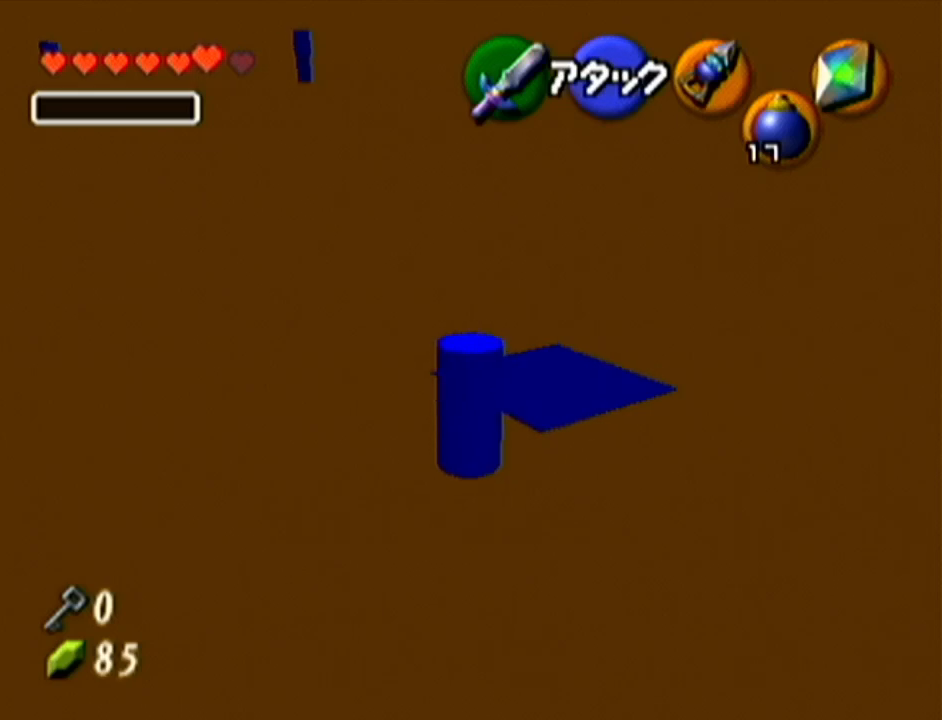
{"buttons": [], "left_stick": "up", "events": []}
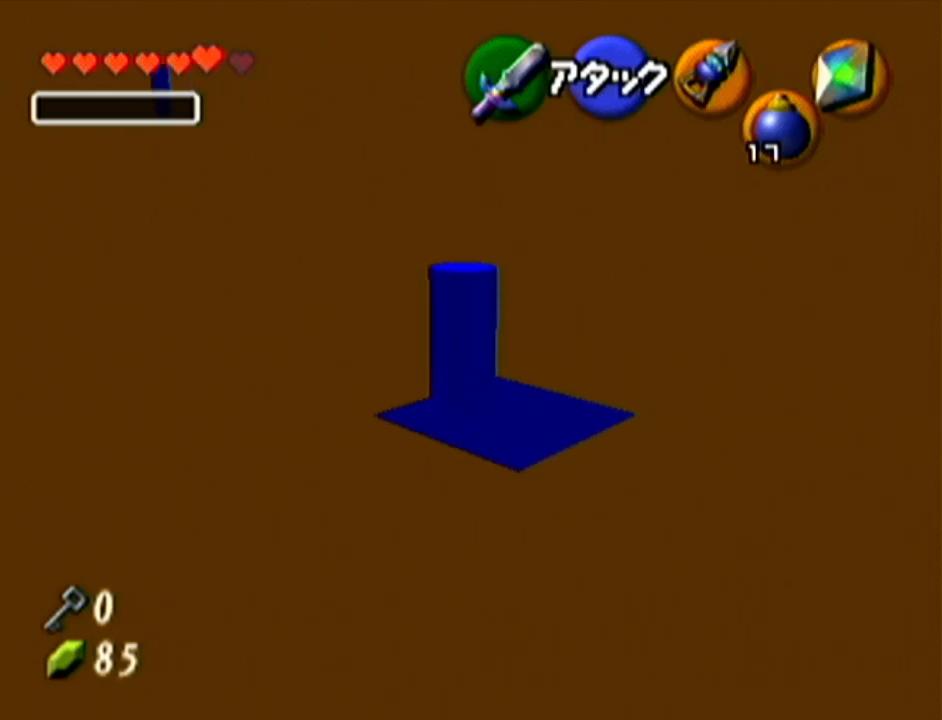
{"buttons": [], "left_stick": "up-left", "events": [[317, "left_stick", "up-left"]]}
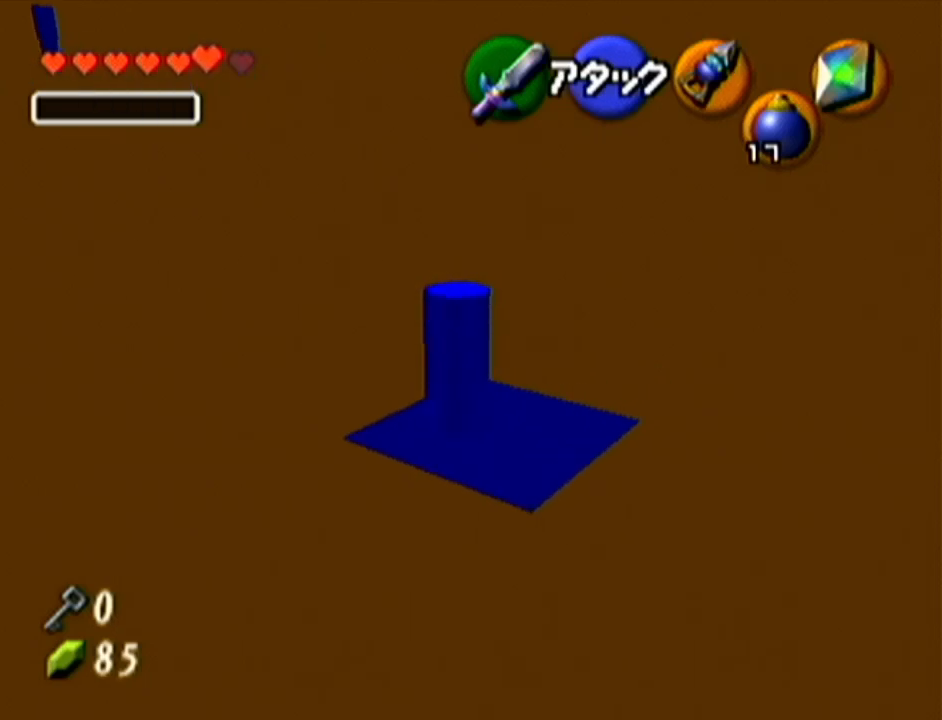
{"buttons": [], "left_stick": "up-left", "events": []}
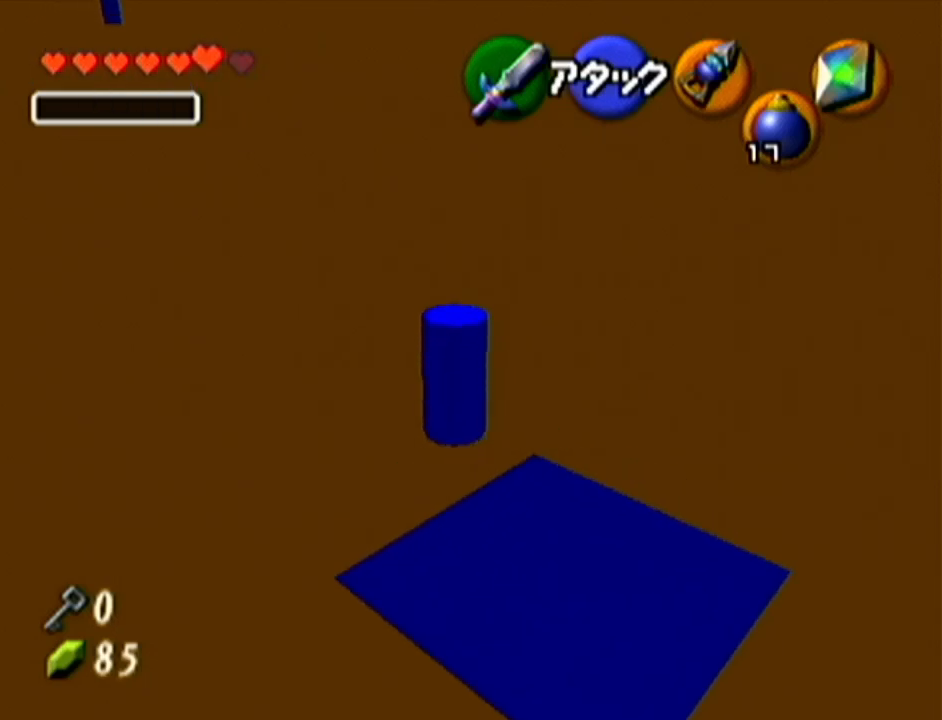
{"buttons": [], "left_stick": "up-left", "events": []}
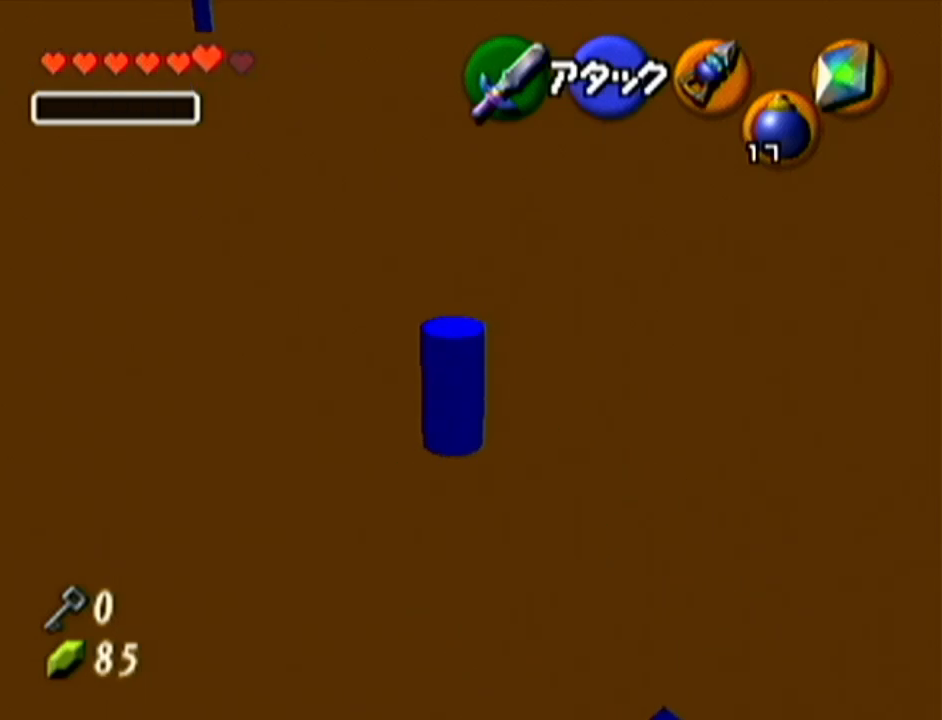
{"buttons": [], "left_stick": "up-left", "events": []}
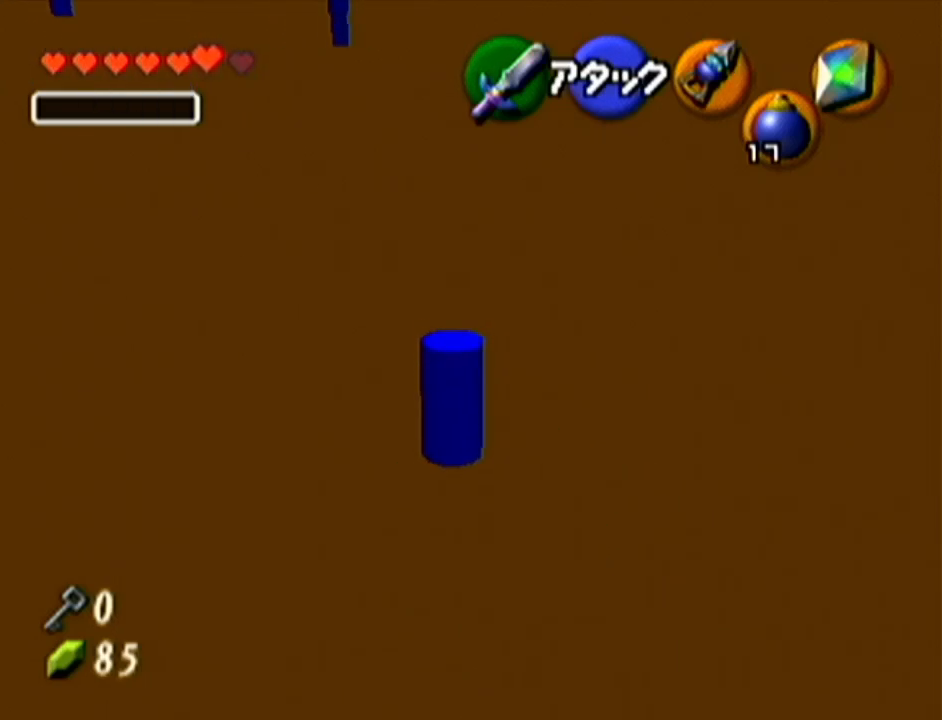
{"buttons": [], "left_stick": "up-left", "events": []}